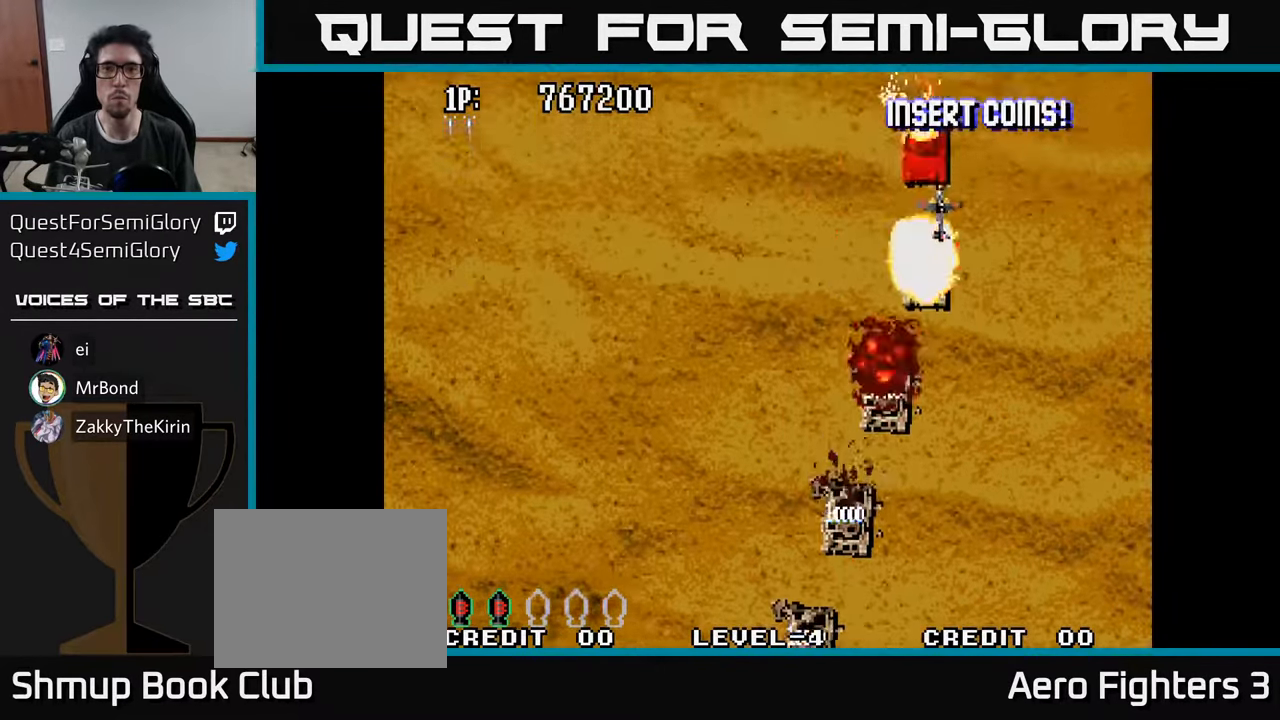
Gameplay with a controller (Xbox layout); each line is a JSON object with the inputs held at the frame after it. "events" lists button and stick changes between this image and that frame as [ms after this image, input, new state], when the widget could be followed in between.
{"buttons": ["DPAD_UP"], "left_stick": "center", "right_stick": "center"}
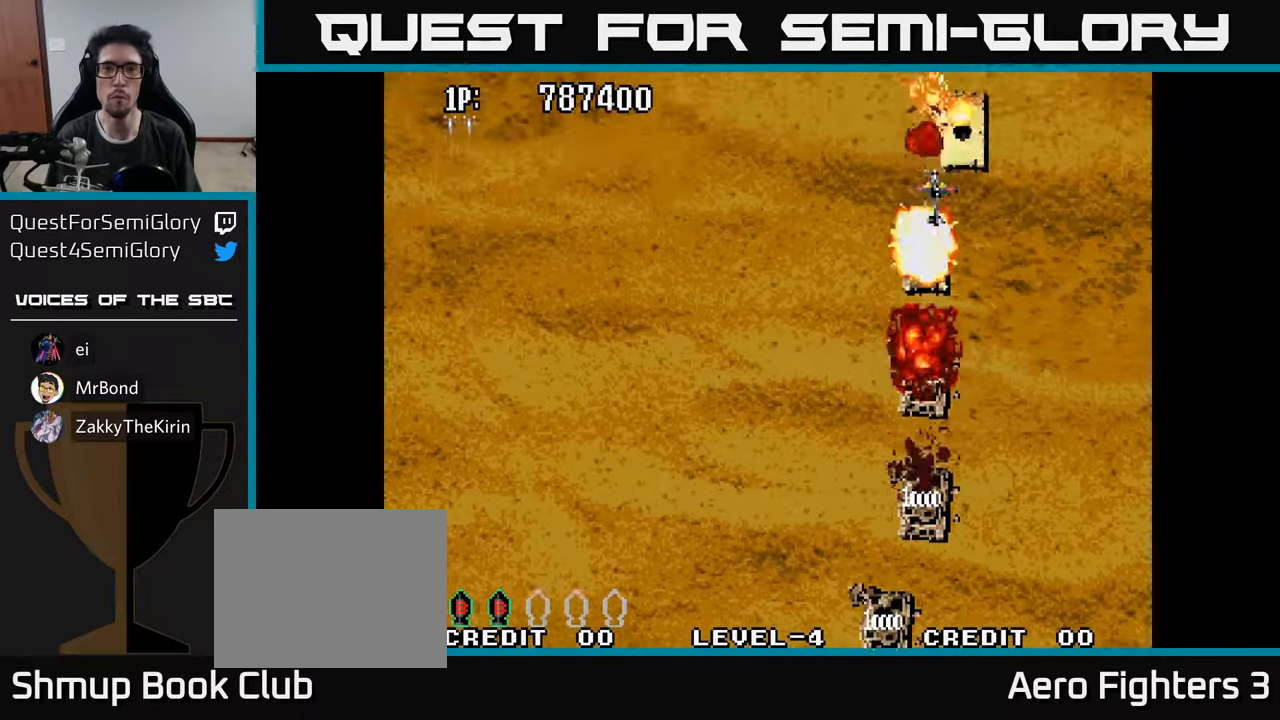
{"buttons": ["DPAD_UP"], "left_stick": "center", "right_stick": "center", "events": [[50, "A", "down"], [100, "DPAD_UP", "up"], [150, "A", "up"], [183, "DPAD_DOWN", "down"], [200, "DPAD_RIGHT", "down"], [233, "A", "down"], [283, "A", "up"], [383, "A", "down"], [416, "DPAD_DOWN", "up"], [450, "DPAD_UP", "down"], [466, "DPAD_RIGHT", "up"], [483, "A", "up"]]}
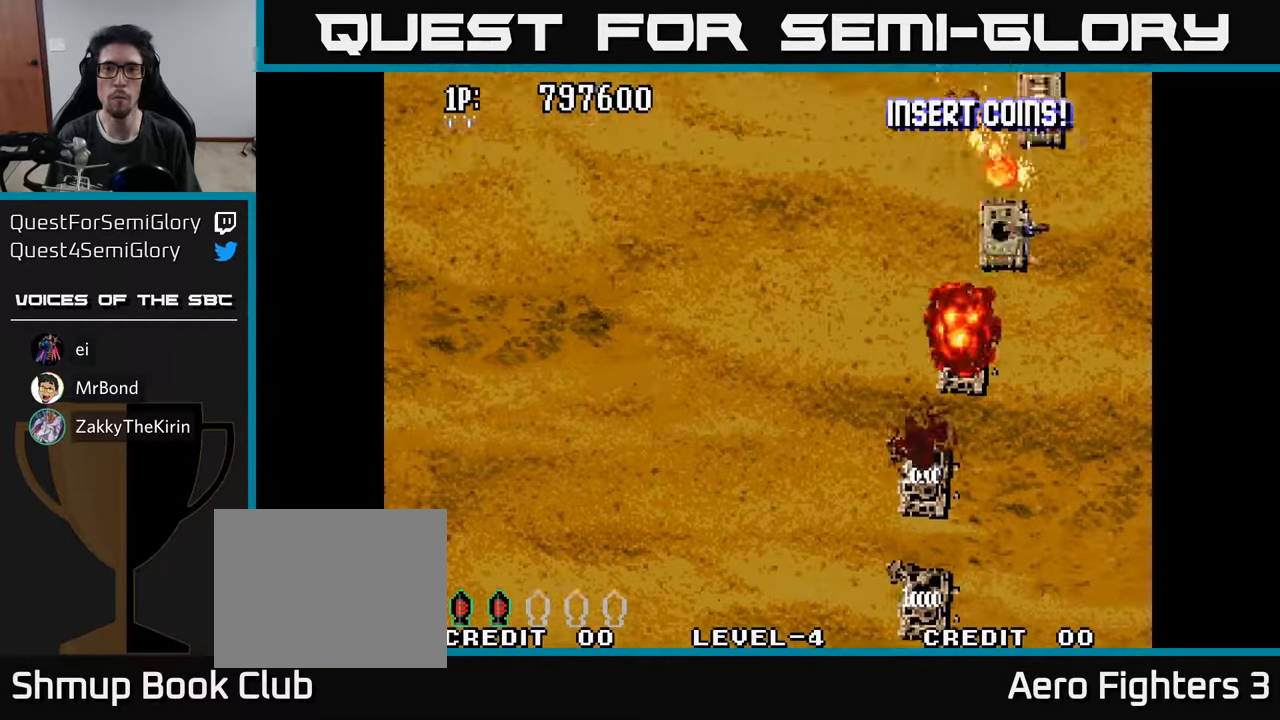
{"buttons": [], "left_stick": "center", "right_stick": "center", "events": [[33, "A", "down"], [150, "A", "up"], [183, "DPAD_UP", "up"], [200, "A", "down"], [216, "DPAD_RIGHT", "down"], [300, "A", "up"], [366, "A", "down"], [366, "DPAD_RIGHT", "up"], [366, "DPAD_UP", "down"], [466, "A", "up"], [500, "DPAD_UP", "up"]]}
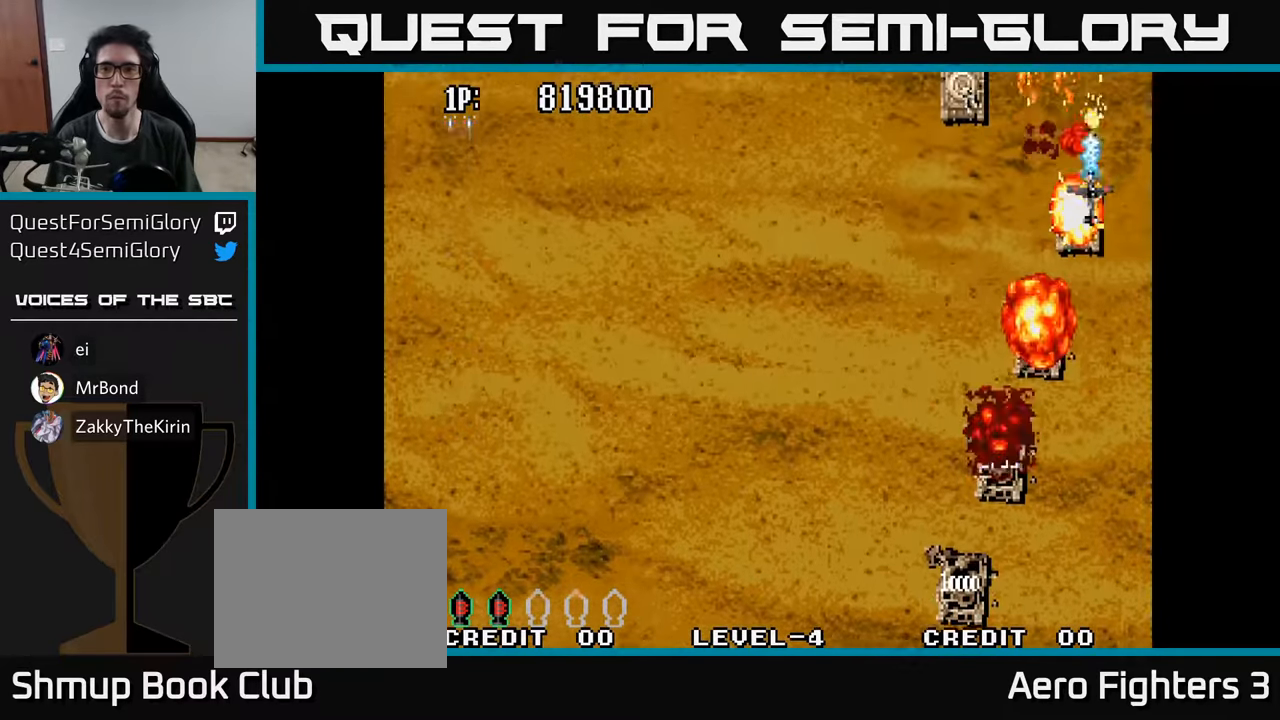
{"buttons": ["A", "DPAD_DOWN", "DPAD_LEFT"], "left_stick": "center", "right_stick": "center", "events": [[33, "A", "down"], [133, "A", "up"], [150, "DPAD_LEFT", "down"], [166, "DPAD_DOWN", "down"], [300, "A", "down"], [350, "A", "up"], [433, "A", "down"]]}
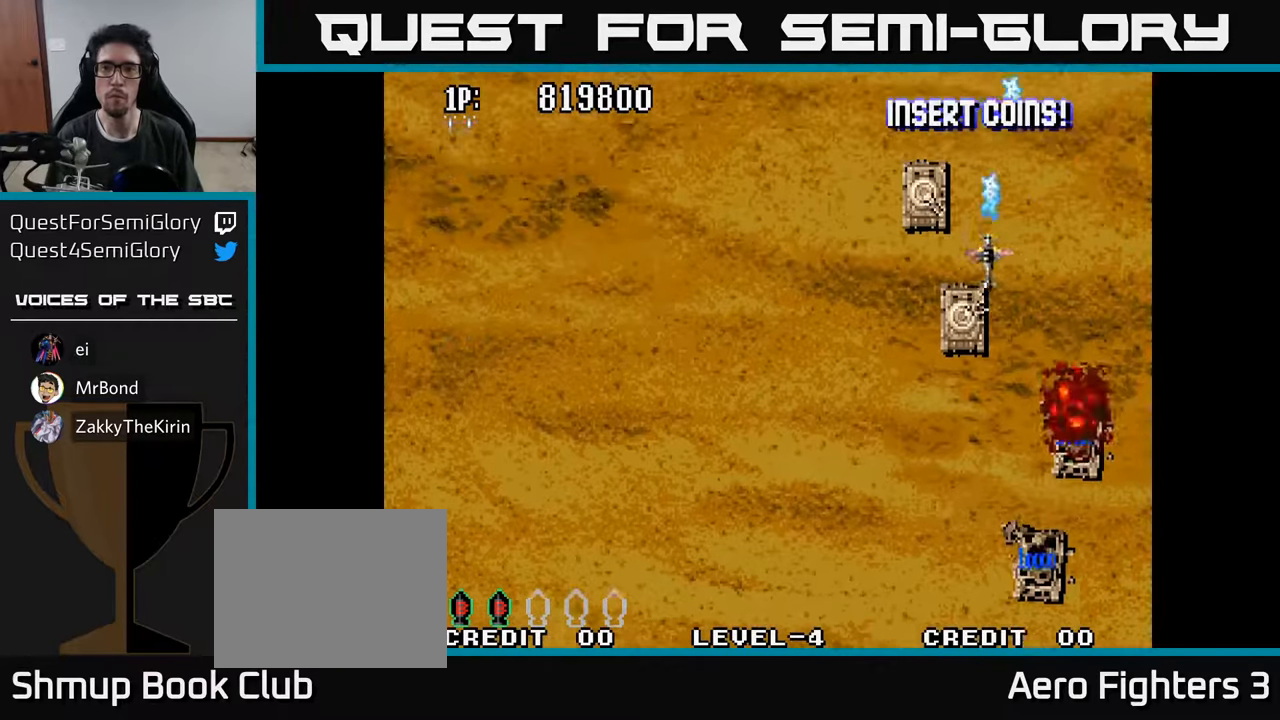
{"buttons": ["DPAD_LEFT"], "left_stick": "center", "right_stick": "center", "events": [[33, "A", "up"], [100, "A", "down"], [183, "A", "up"], [183, "DPAD_LEFT", "up"], [200, "DPAD_DOWN", "up"], [250, "A", "down"], [250, "DPAD_UP", "down"], [333, "A", "up"], [400, "A", "down"], [466, "DPAD_LEFT", "down"], [483, "A", "up"], [500, "DPAD_UP", "up"]]}
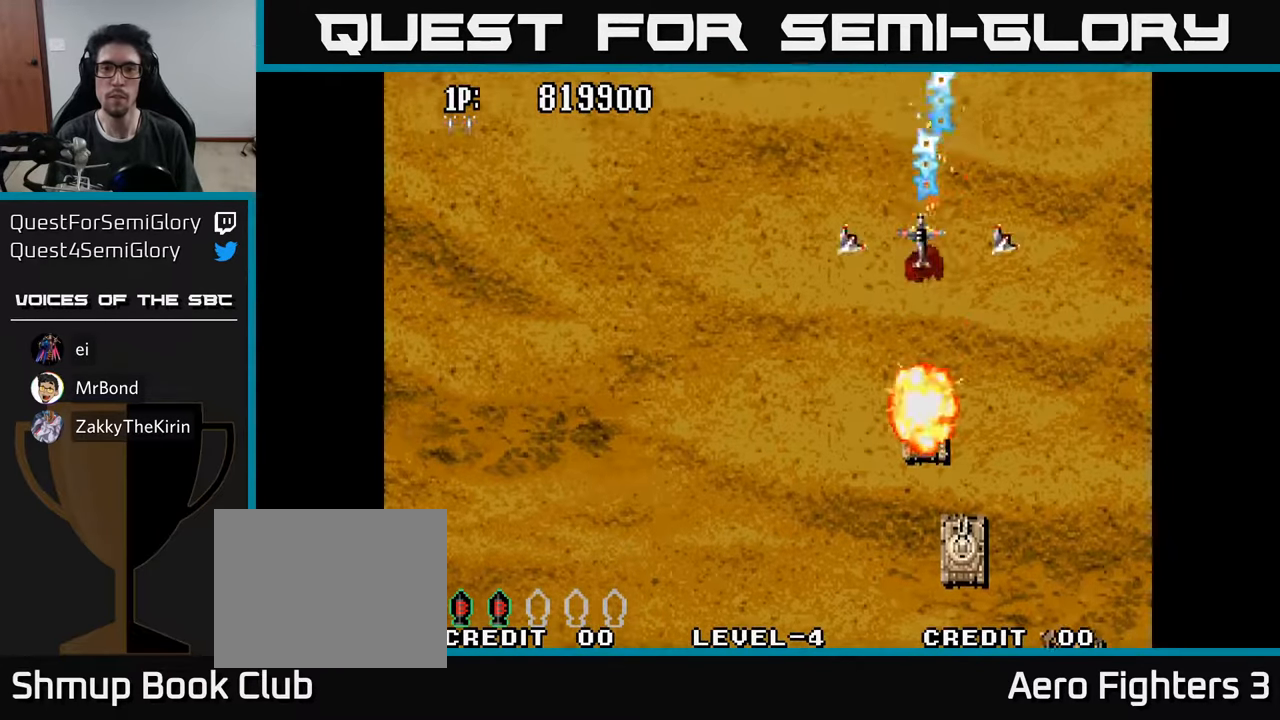
{"buttons": ["DPAD_LEFT"], "left_stick": "center", "right_stick": "center", "events": [[33, "DPAD_DOWN", "down"], [50, "A", "down"], [66, "DPAD_LEFT", "up"], [116, "DPAD_DOWN", "up"], [116, "DPAD_LEFT", "down"], [216, "A", "up"], [250, "A", "down"], [316, "DPAD_DOWN", "down"], [383, "DPAD_LEFT", "up"], [416, "DPAD_LEFT", "down"], [433, "A", "up"], [500, "DPAD_DOWN", "up"]]}
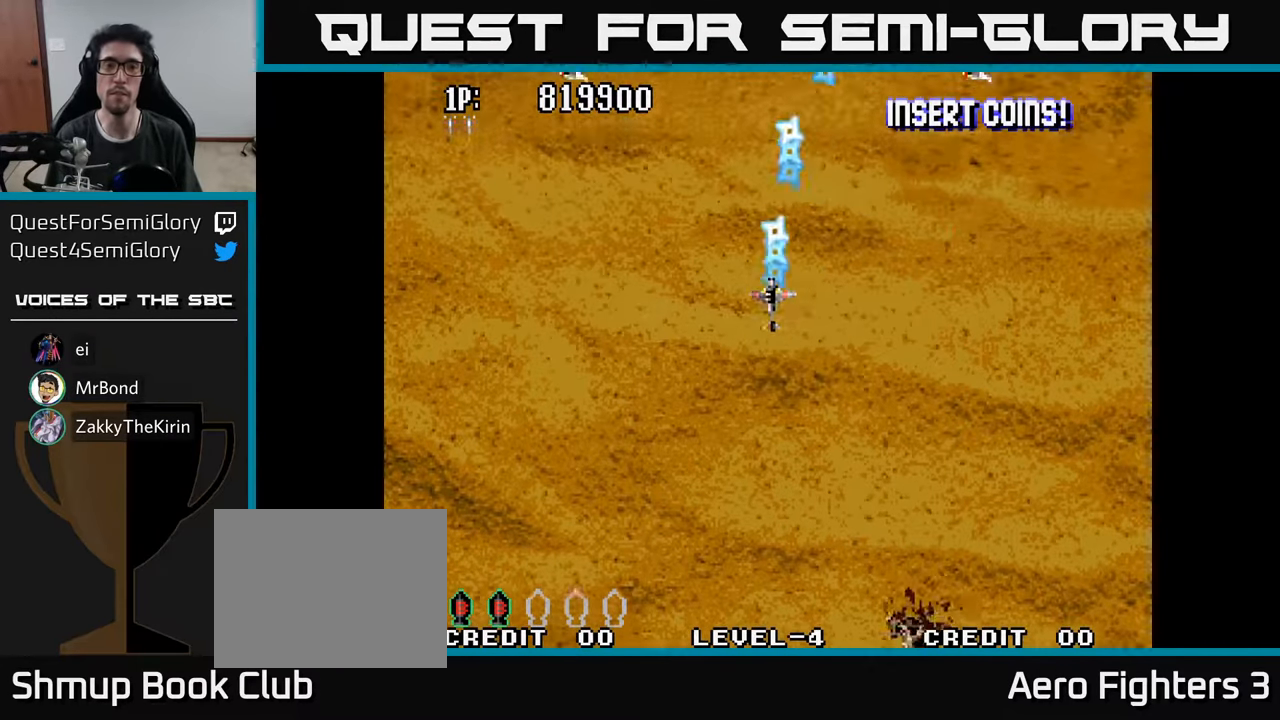
{"buttons": ["A", "DPAD_DOWN"], "left_stick": "center", "right_stick": "center", "events": [[16, "A", "down"], [133, "DPAD_DOWN", "down"], [166, "A", "up"], [200, "DPAD_LEFT", "up"], [233, "A", "down"], [350, "DPAD_RIGHT", "down"], [366, "A", "up"], [433, "A", "down"], [466, "DPAD_RIGHT", "up"]]}
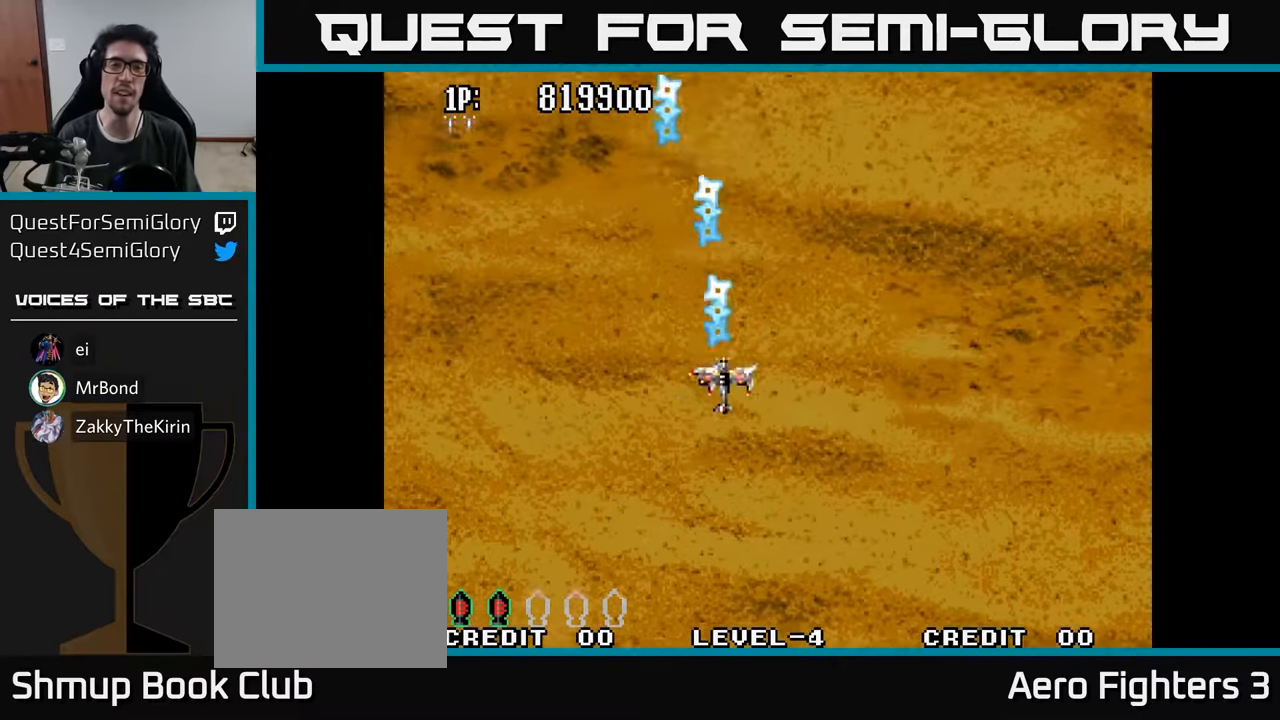
{"buttons": ["DPAD_UP"], "left_stick": "center", "right_stick": "center", "events": [[50, "DPAD_DOWN", "up"], [83, "A", "up"], [116, "DPAD_LEFT", "down"], [116, "DPAD_UP", "down"], [133, "A", "down"], [216, "DPAD_LEFT", "up"], [283, "A", "up"], [350, "A", "down"], [500, "A", "up"]]}
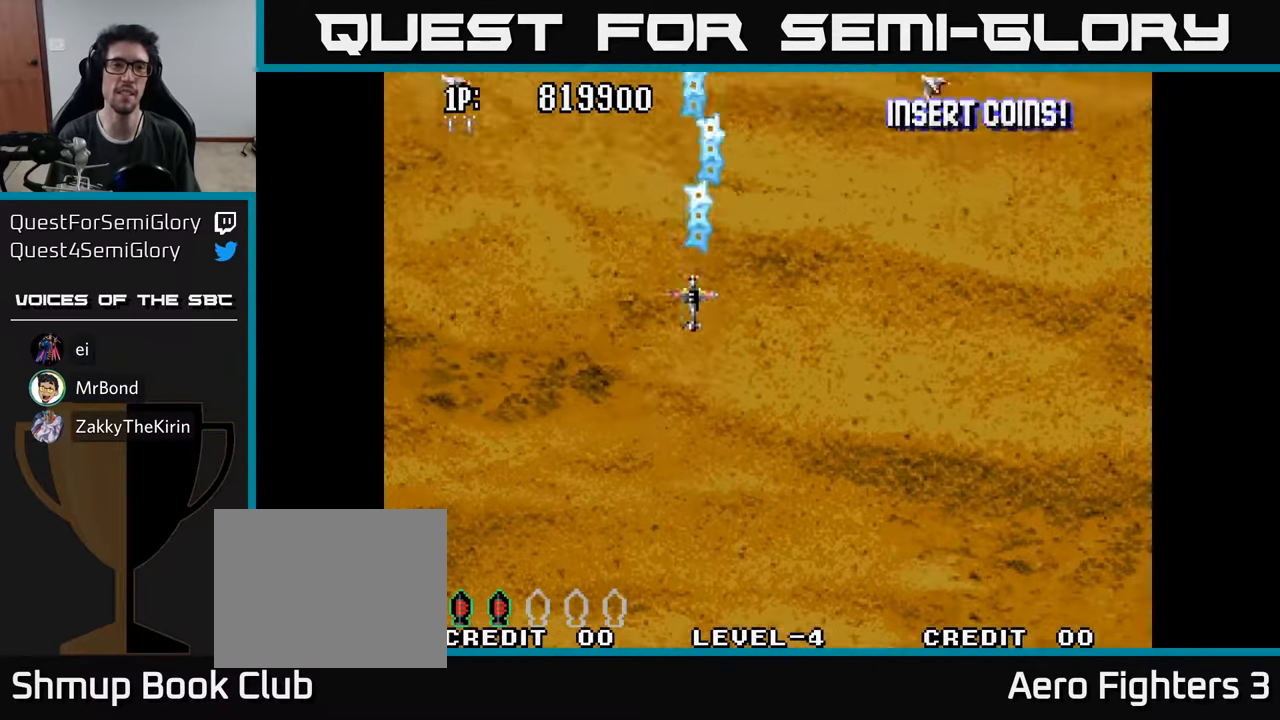
{"buttons": [], "left_stick": "center", "right_stick": "center", "events": [[66, "A", "down"], [233, "A", "up"], [400, "DPAD_UP", "up"]]}
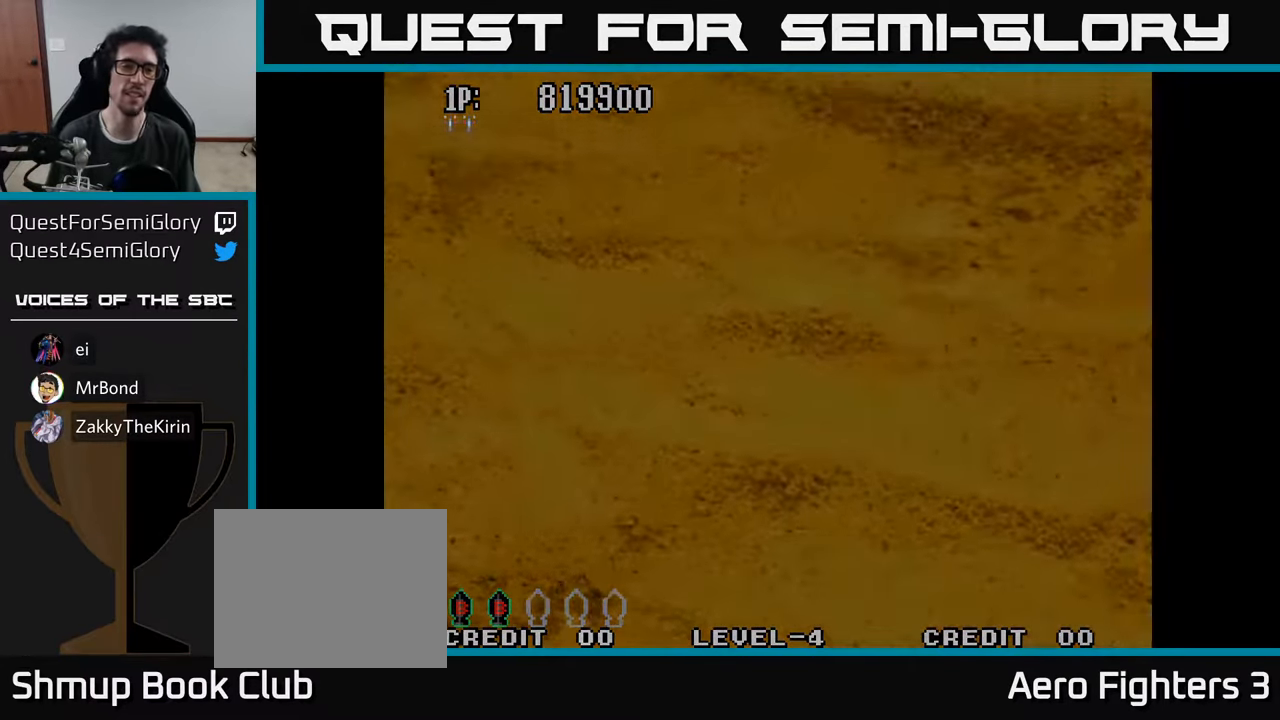
{"buttons": [], "left_stick": "center", "right_stick": "center", "events": []}
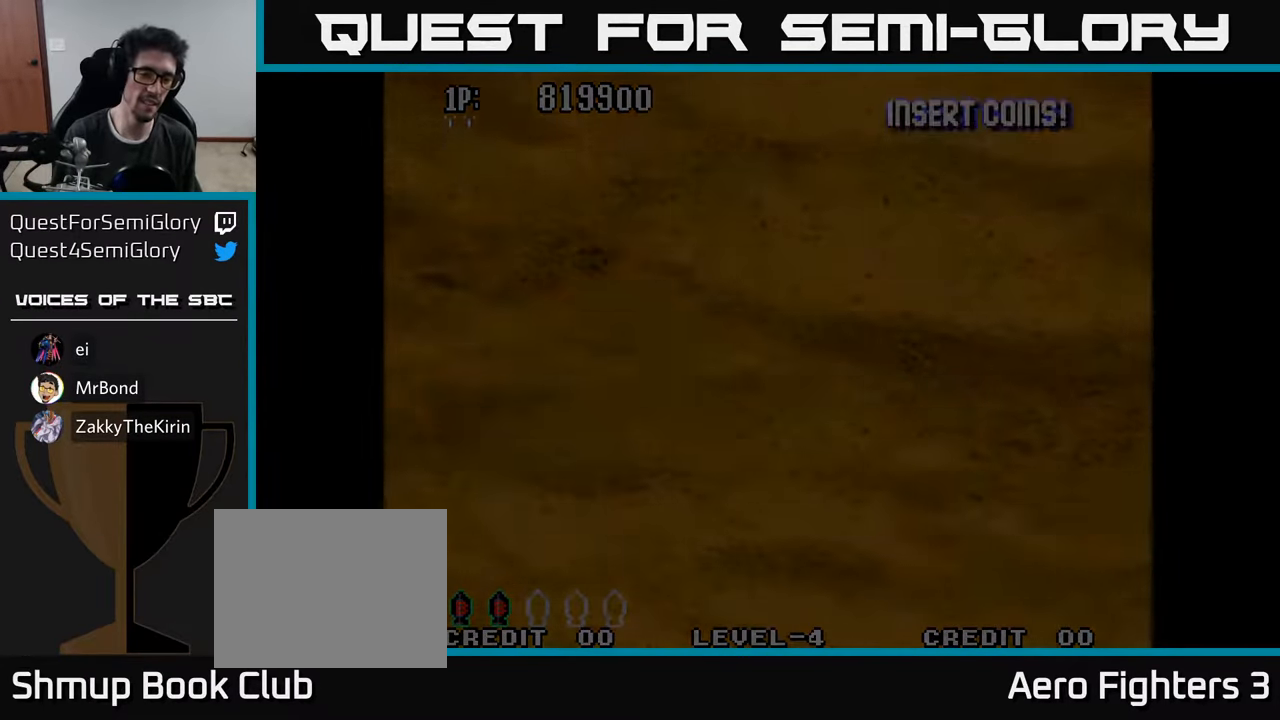
{"buttons": [], "left_stick": "center", "right_stick": "center", "events": []}
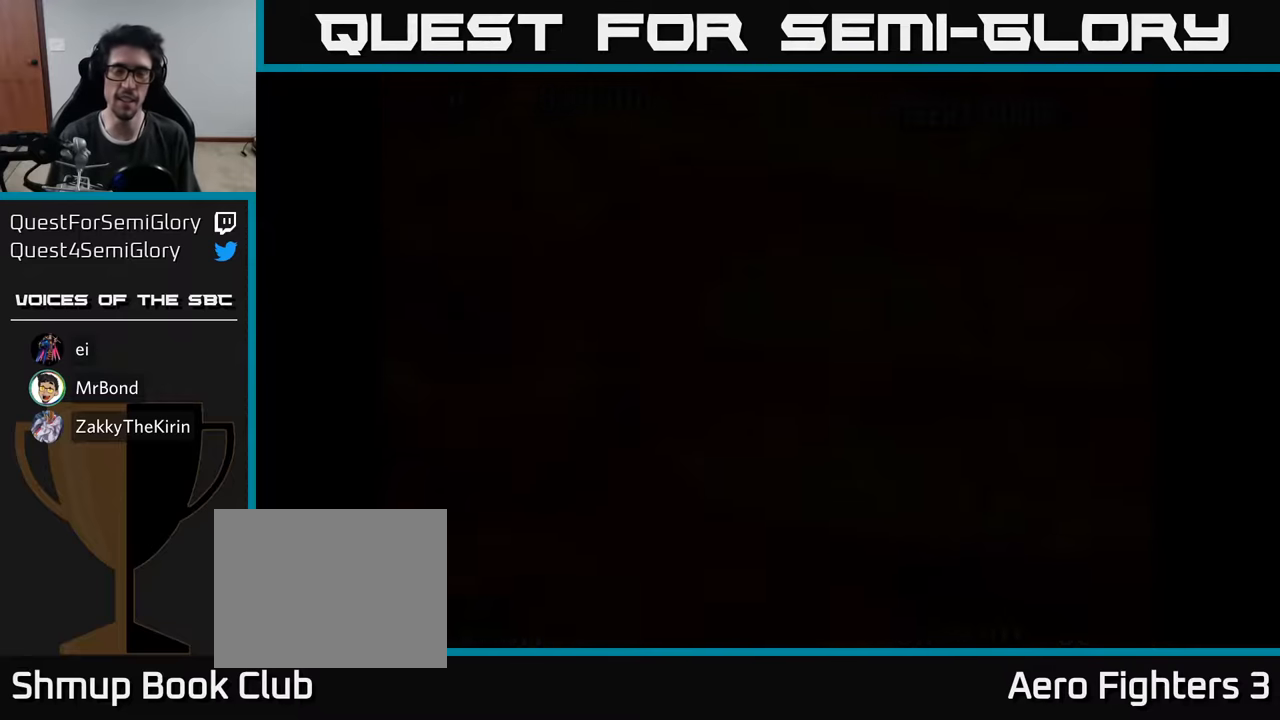
{"buttons": [], "left_stick": "center", "right_stick": "center", "events": []}
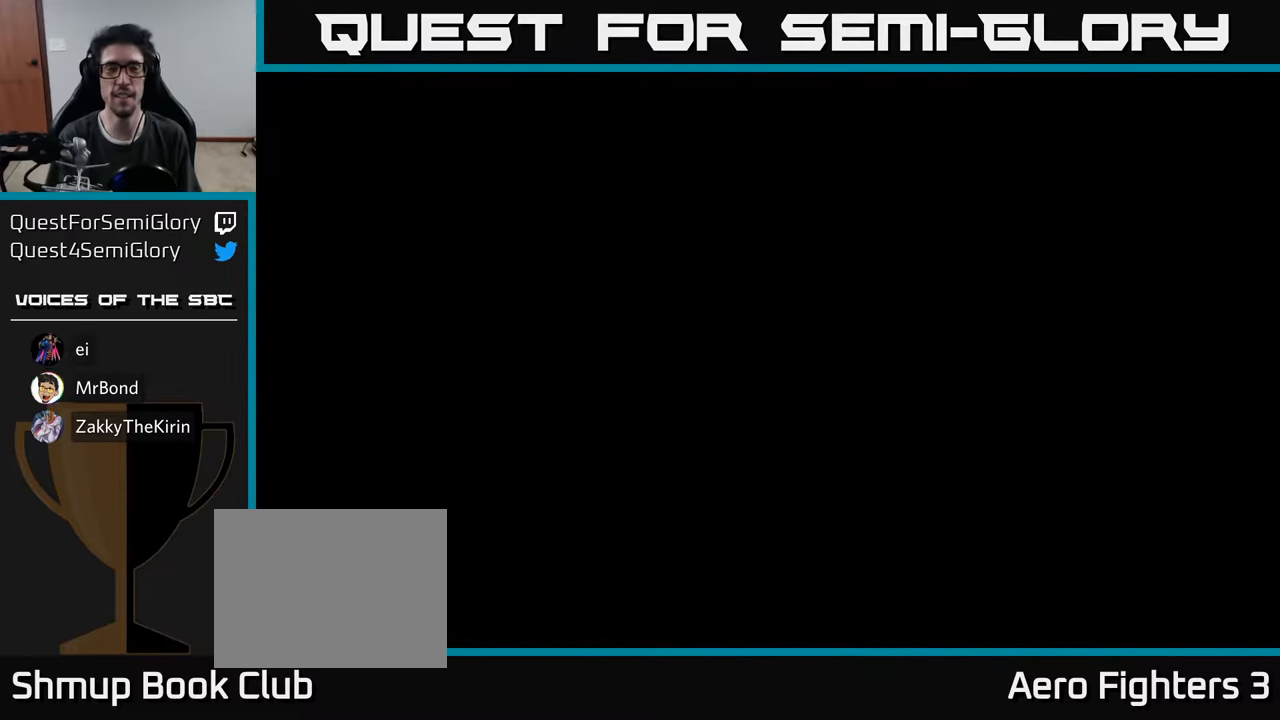
{"buttons": [], "left_stick": "center", "right_stick": "center", "events": []}
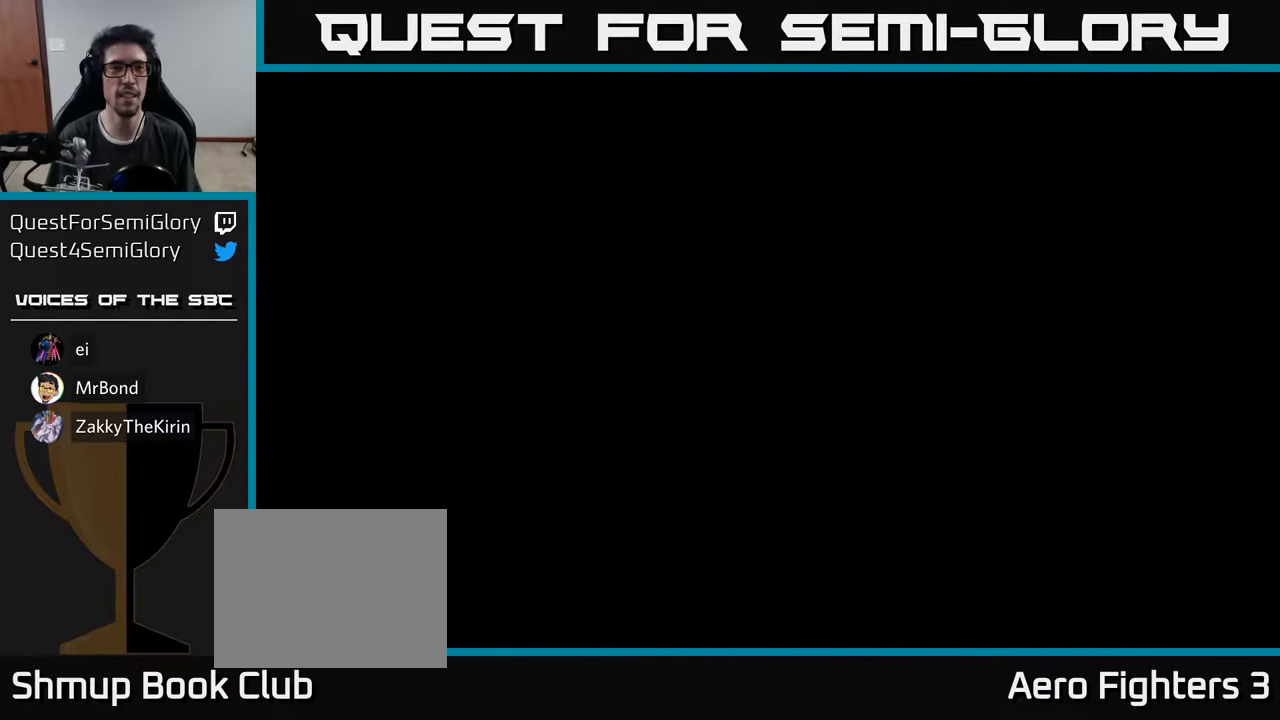
{"buttons": [], "left_stick": "center", "right_stick": "center", "events": []}
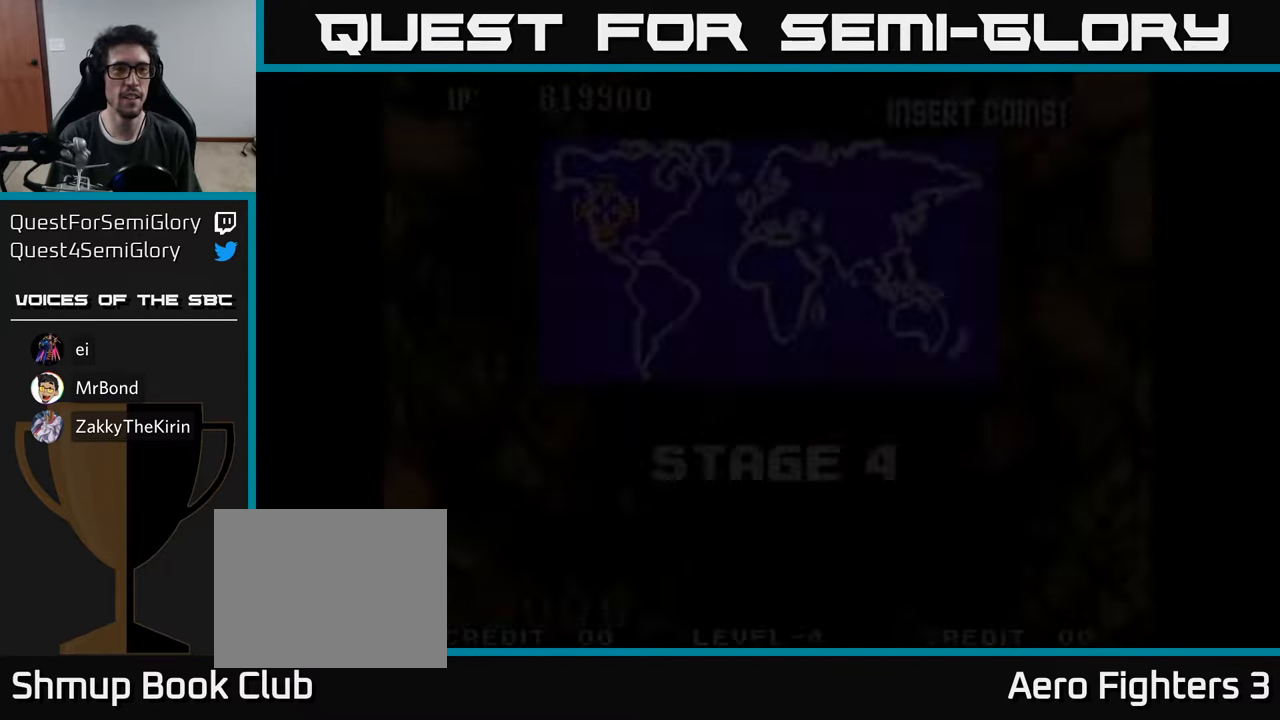
{"buttons": ["DPAD_RIGHT"], "left_stick": "center", "right_stick": "center", "events": [[417, "DPAD_RIGHT", "down"]]}
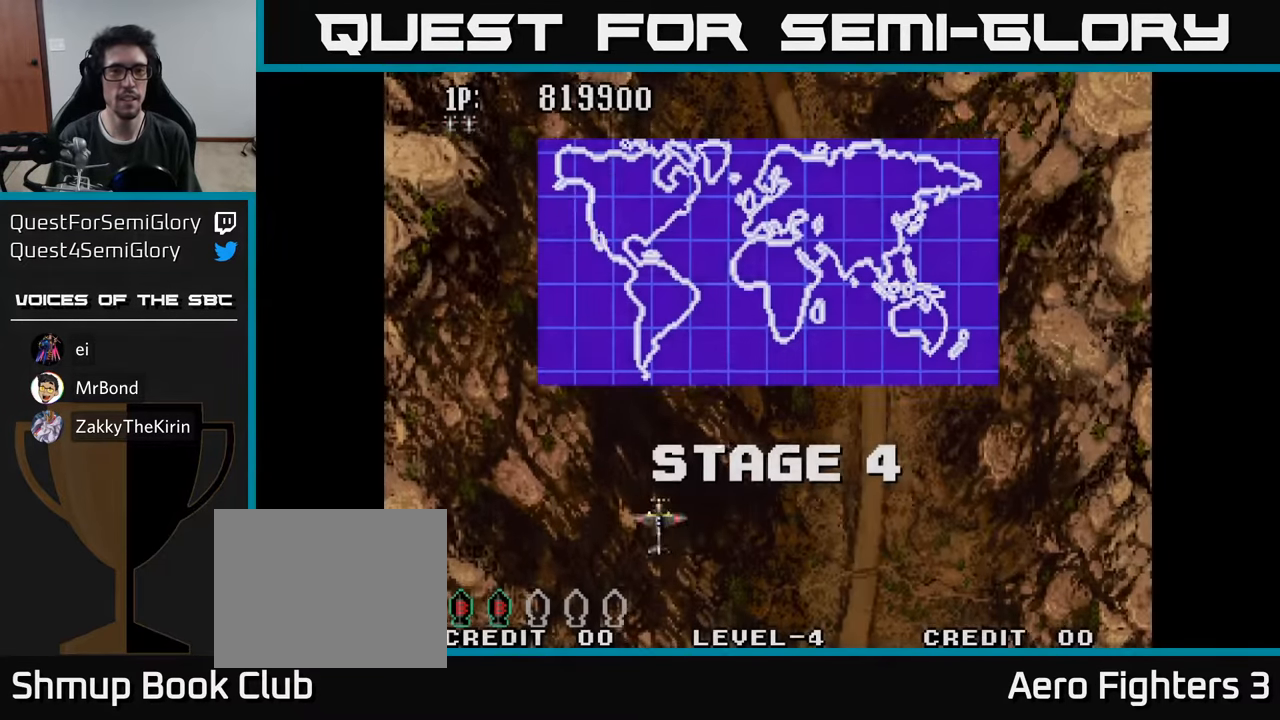
{"buttons": ["DPAD_UP", "DPAD_LEFT"], "left_stick": "center", "right_stick": "center", "events": [[17, "A", "down"], [117, "A", "up"], [167, "DPAD_RIGHT", "up"], [200, "A", "down"], [250, "A", "up"], [317, "DPAD_UP", "down"], [367, "A", "down"], [450, "A", "up"], [450, "DPAD_LEFT", "down"]]}
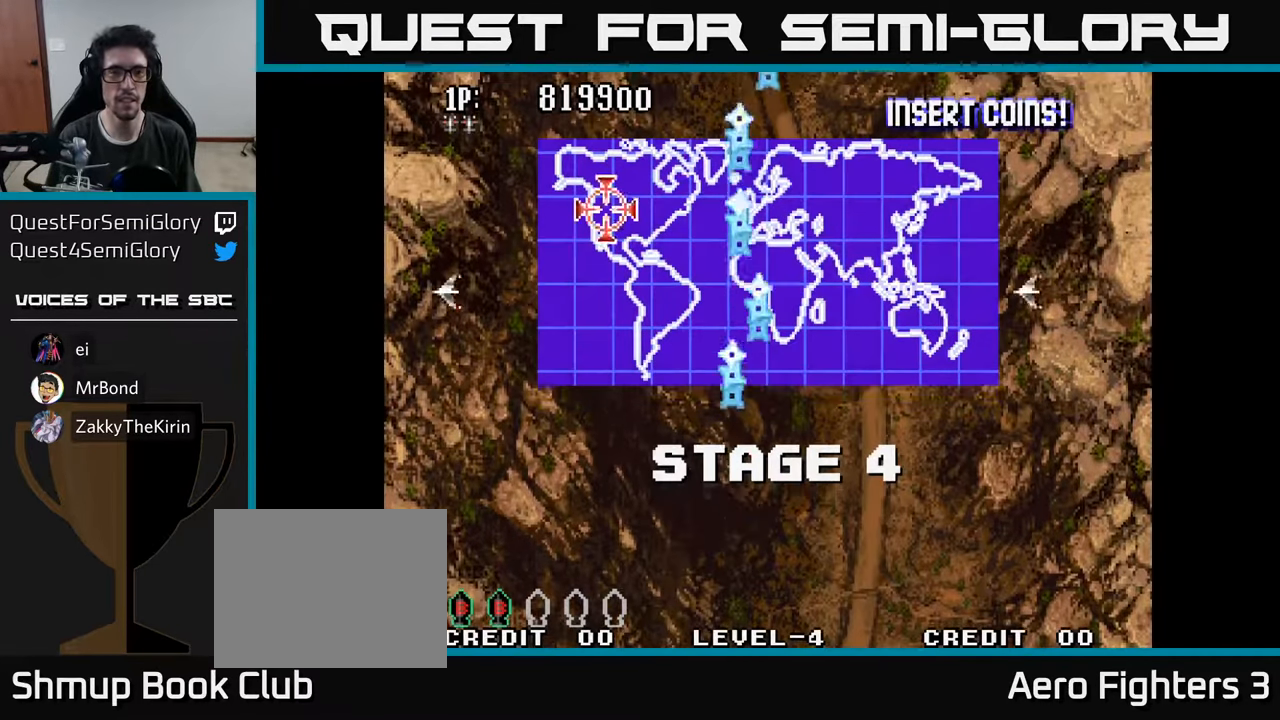
{"buttons": [], "left_stick": "center", "right_stick": "center", "events": [[33, "A", "down"], [133, "A", "up"], [217, "A", "down"], [267, "A", "up"], [333, "DPAD_LEFT", "up"], [383, "A", "down"], [433, "DPAD_UP", "up"], [483, "A", "up"]]}
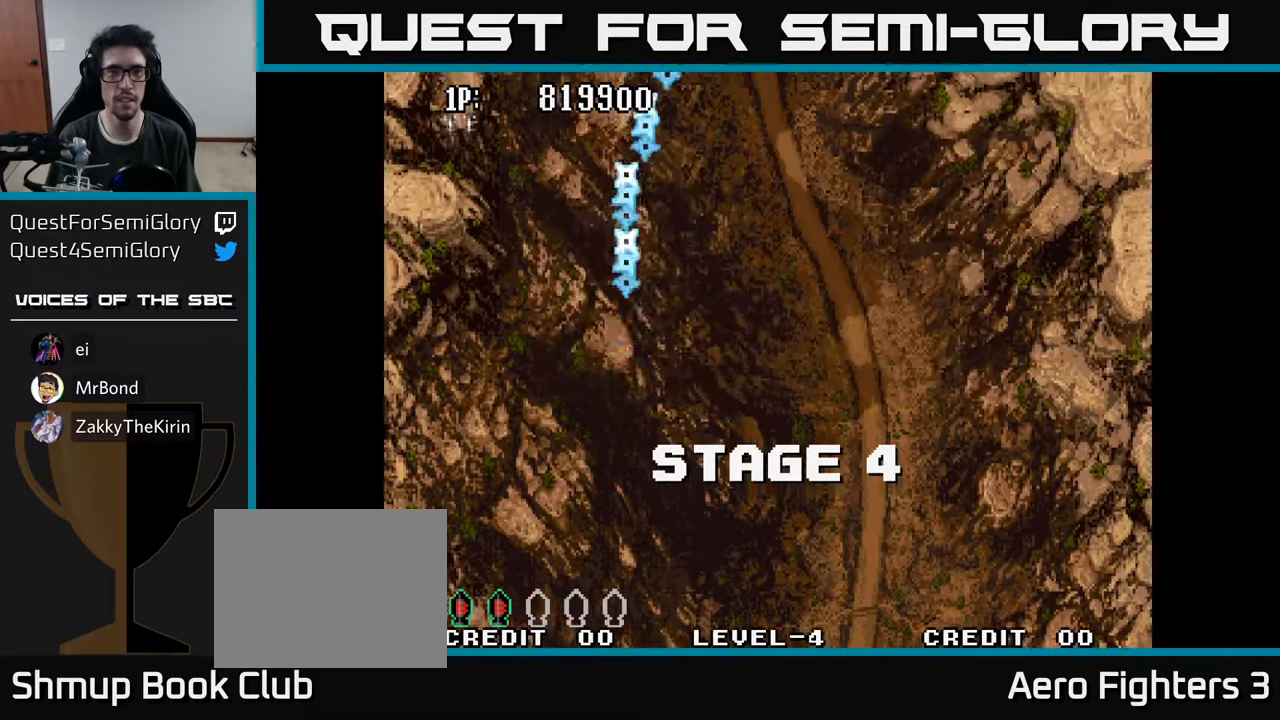
{"buttons": ["DPAD_UP"], "left_stick": "center", "right_stick": "center", "events": [[50, "A", "down"], [100, "DPAD_RIGHT", "down"], [117, "A", "up"], [217, "A", "down"], [283, "A", "up"], [367, "DPAD_UP", "down"], [383, "A", "down"], [450, "A", "up"], [500, "DPAD_RIGHT", "up"]]}
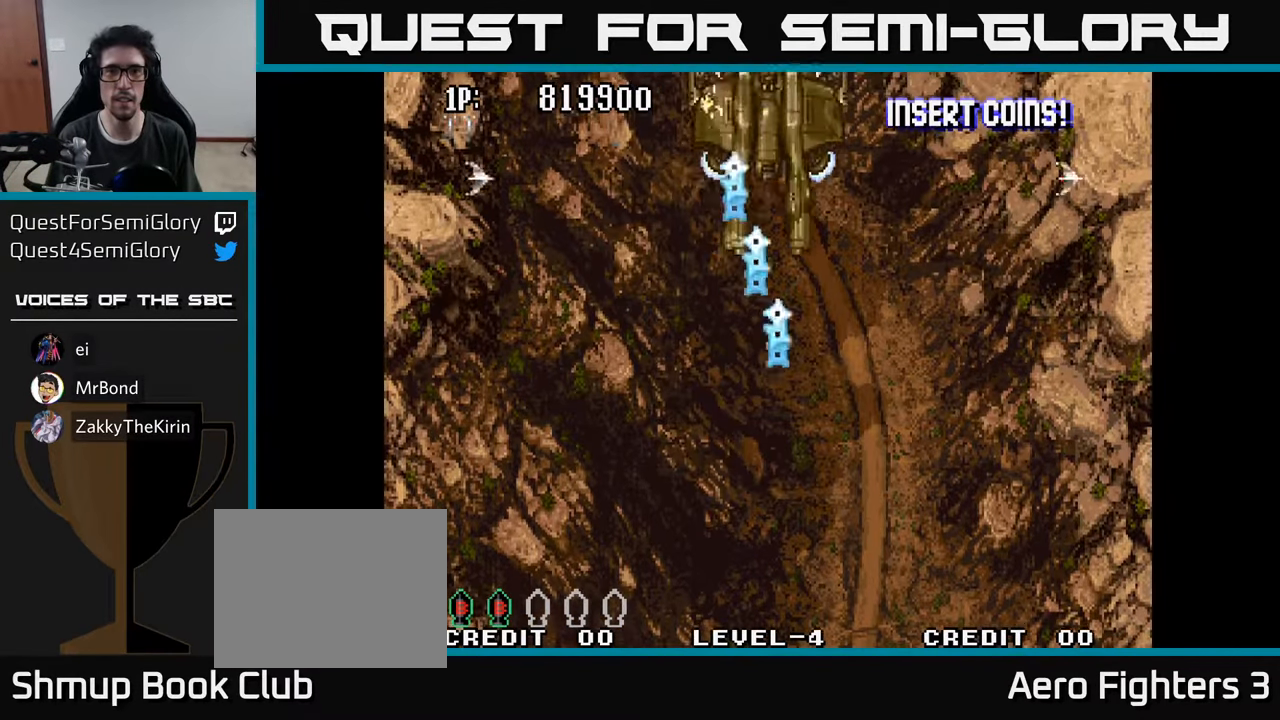
{"buttons": ["DPAD_DOWN", "DPAD_RIGHT"], "left_stick": "center", "right_stick": "center"}
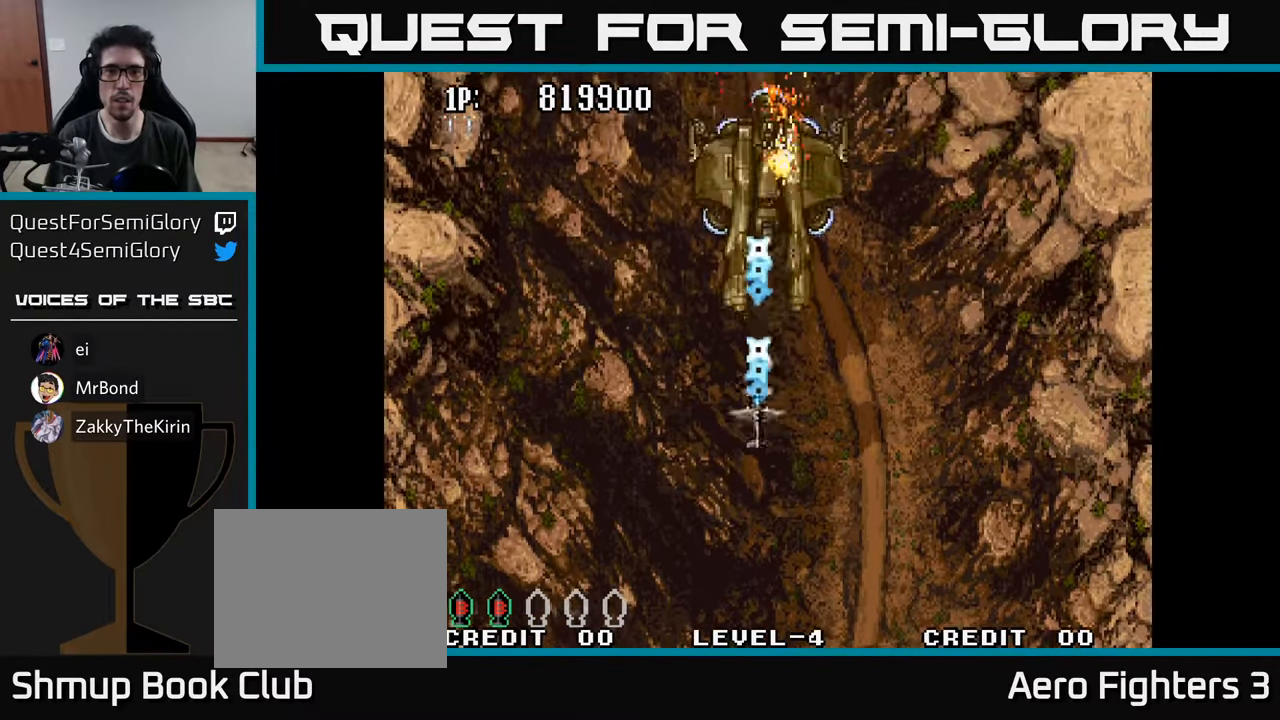
{"buttons": ["A"], "left_stick": "center", "right_stick": "center"}
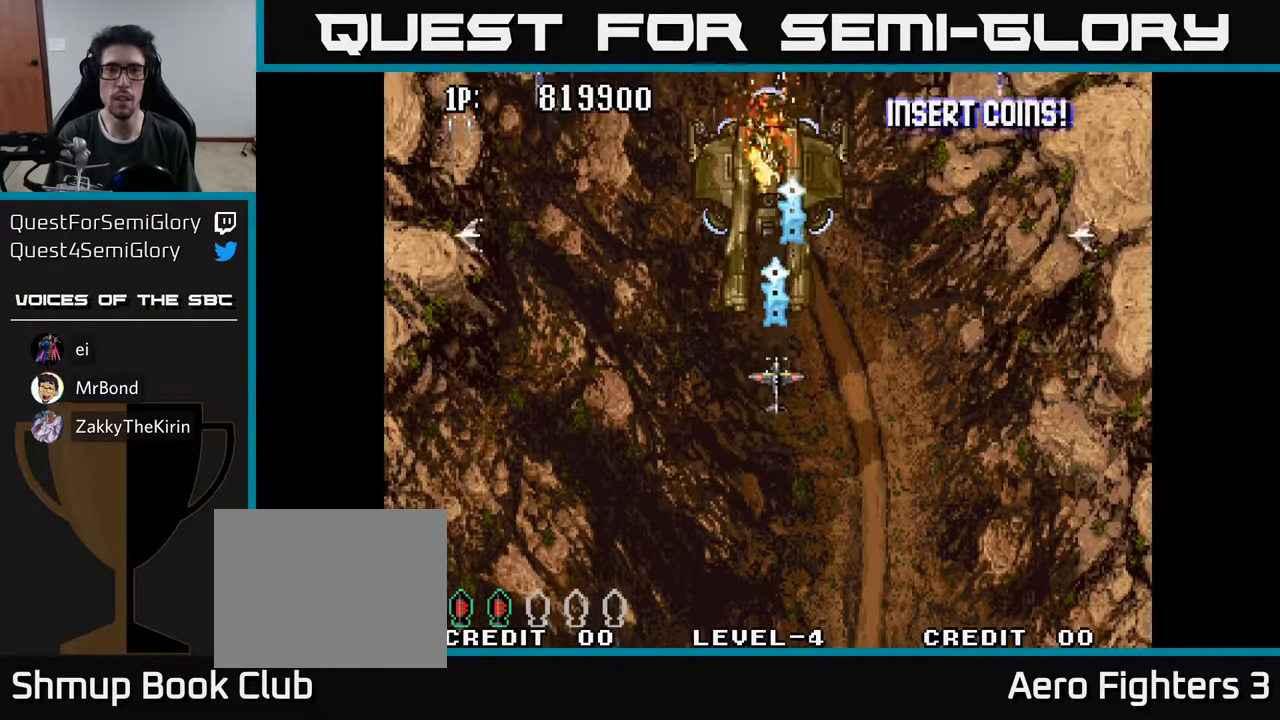
{"buttons": ["A", "DPAD_DOWN", "DPAD_LEFT"], "left_stick": "center", "right_stick": "center", "events": [[67, "A", "up"], [150, "A", "down"], [200, "A", "up"], [217, "DPAD_DOWN", "down"], [284, "A", "down"], [317, "DPAD_LEFT", "down"], [367, "A", "up"], [450, "A", "down"]]}
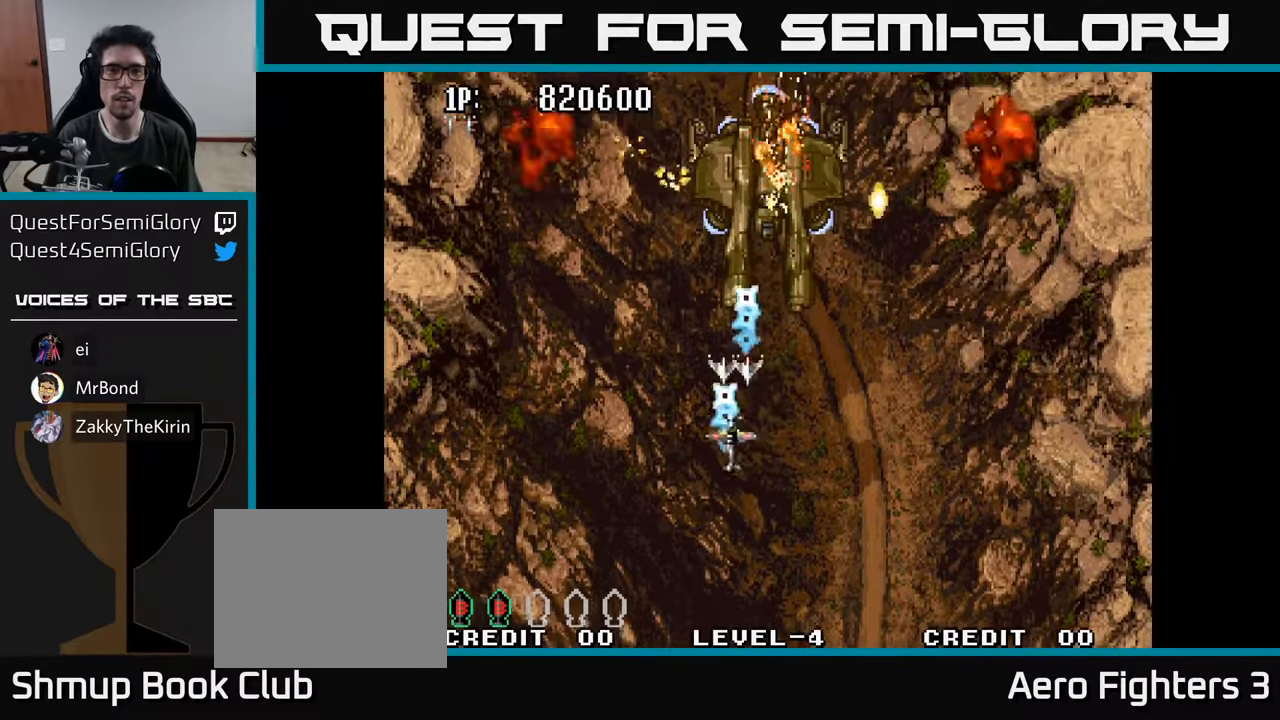
{"buttons": ["A", "DPAD_UP"], "left_stick": "center", "right_stick": "center"}
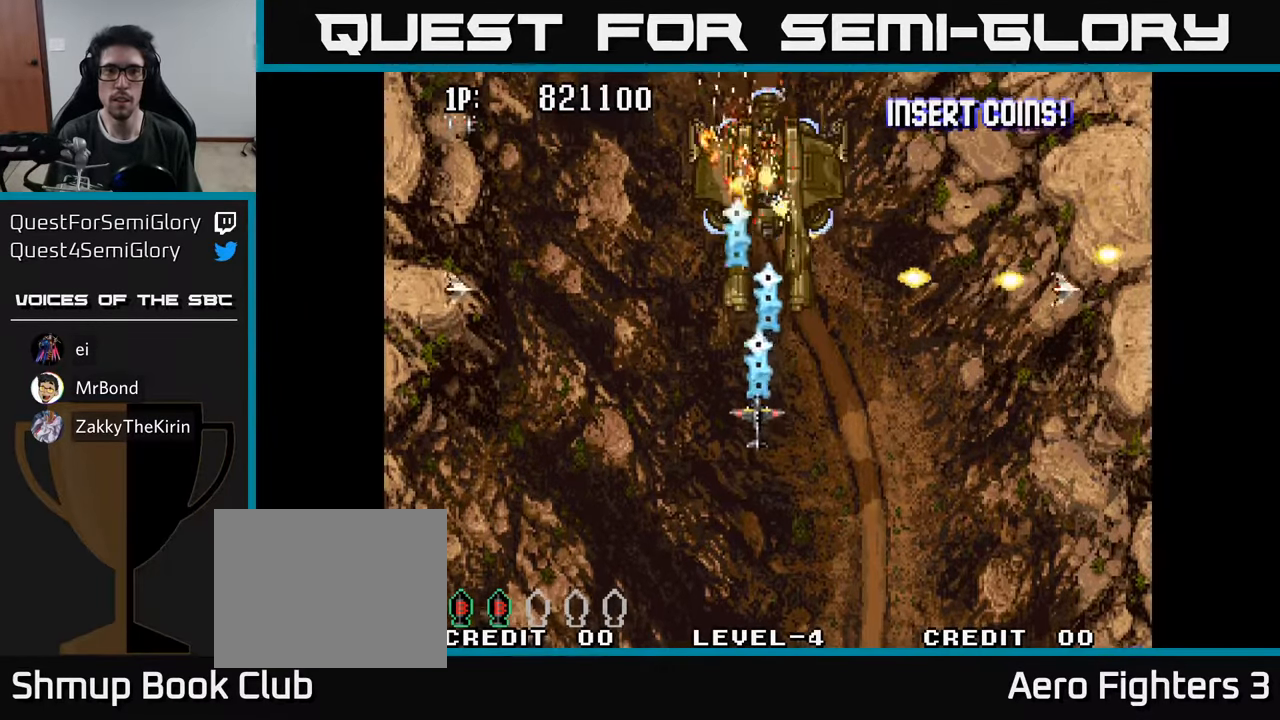
{"buttons": [], "left_stick": "center", "right_stick": "center", "events": [[17, "A", "up"], [84, "DPAD_UP", "up"], [100, "A", "down"], [134, "DPAD_DOWN", "down"], [167, "A", "up"], [267, "A", "down"], [317, "A", "up"], [400, "A", "down"], [467, "A", "up"], [467, "DPAD_DOWN", "up"]]}
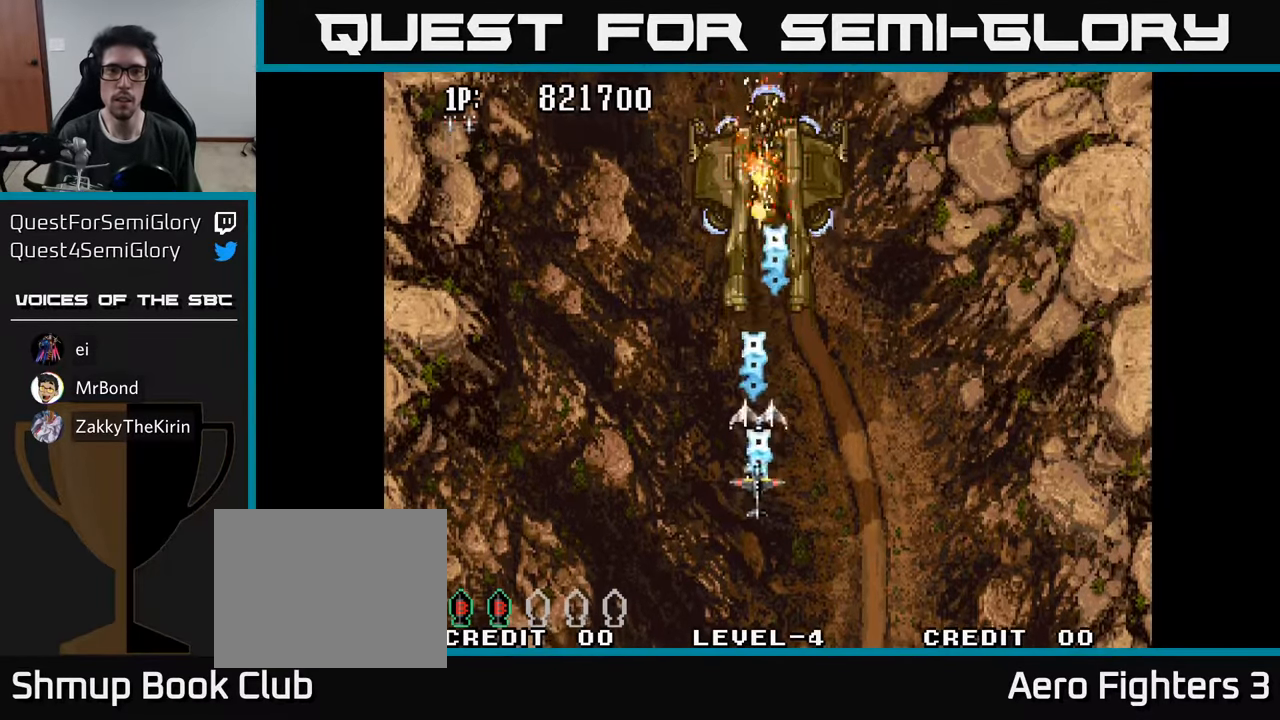
{"buttons": [], "left_stick": "center", "right_stick": "center", "events": [[17, "DPAD_UP", "down"], [67, "A", "down"], [134, "A", "up"], [217, "A", "down"], [284, "A", "up"], [367, "A", "down"], [417, "DPAD_UP", "up"], [450, "A", "up"]]}
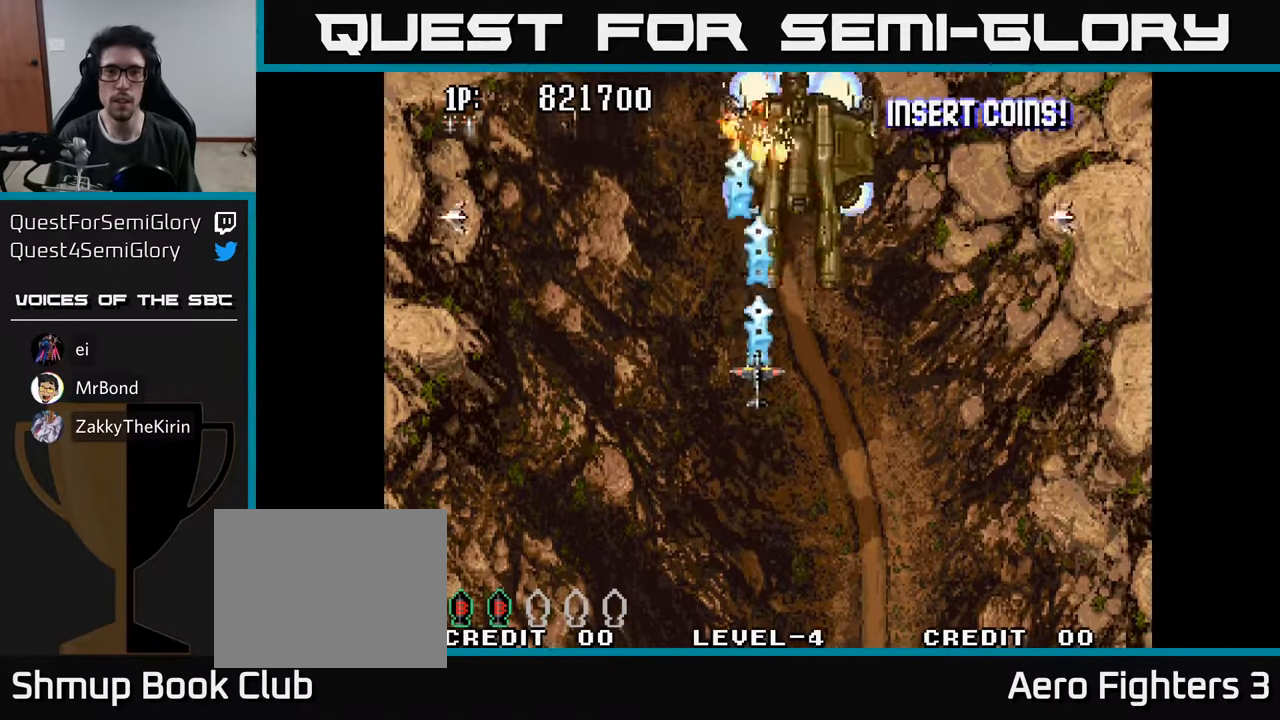
{"buttons": ["A", "DPAD_DOWN", "DPAD_LEFT"], "left_stick": "center", "right_stick": "center", "events": [[17, "A", "down"], [84, "A", "up"], [134, "DPAD_DOWN", "down"], [150, "A", "down"], [250, "A", "up"], [317, "A", "down"], [317, "DPAD_LEFT", "down"], [350, "DPAD_DOWN", "up"], [417, "A", "up"], [417, "DPAD_DOWN", "down"], [484, "A", "down"]]}
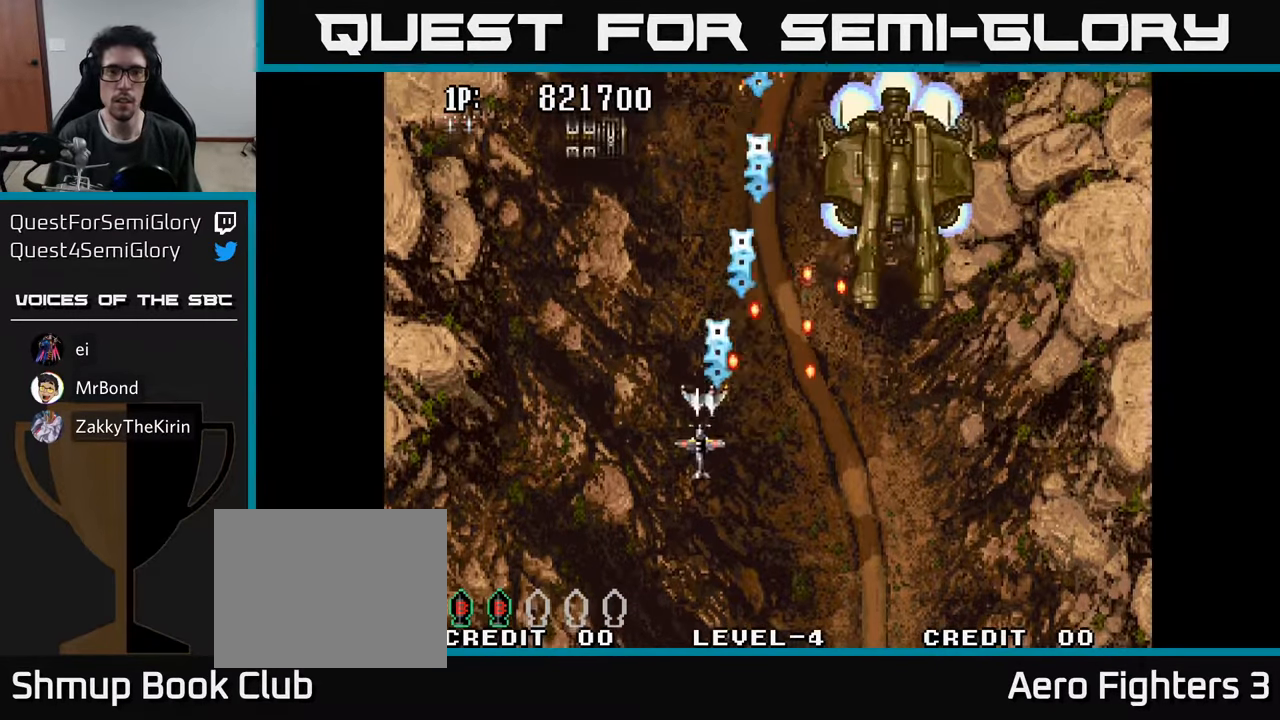
{"buttons": ["A", "DPAD_UP"], "left_stick": "center", "right_stick": "center", "events": [[84, "DPAD_DOWN", "up"], [100, "A", "up"], [150, "DPAD_UP", "down"], [167, "A", "down"], [234, "A", "up"], [317, "A", "down"], [317, "DPAD_LEFT", "up"], [367, "A", "up"], [467, "A", "down"]]}
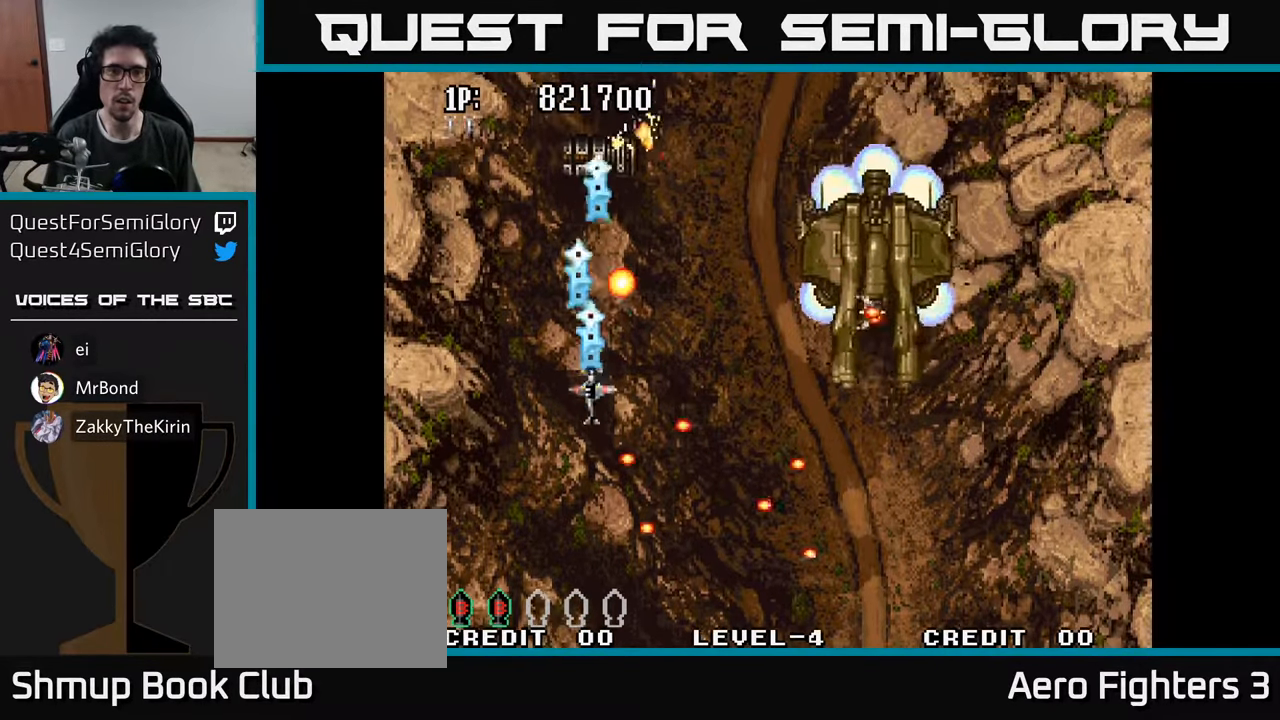
{"buttons": ["DPAD_DOWN", "DPAD_LEFT"], "left_stick": "center", "right_stick": "center"}
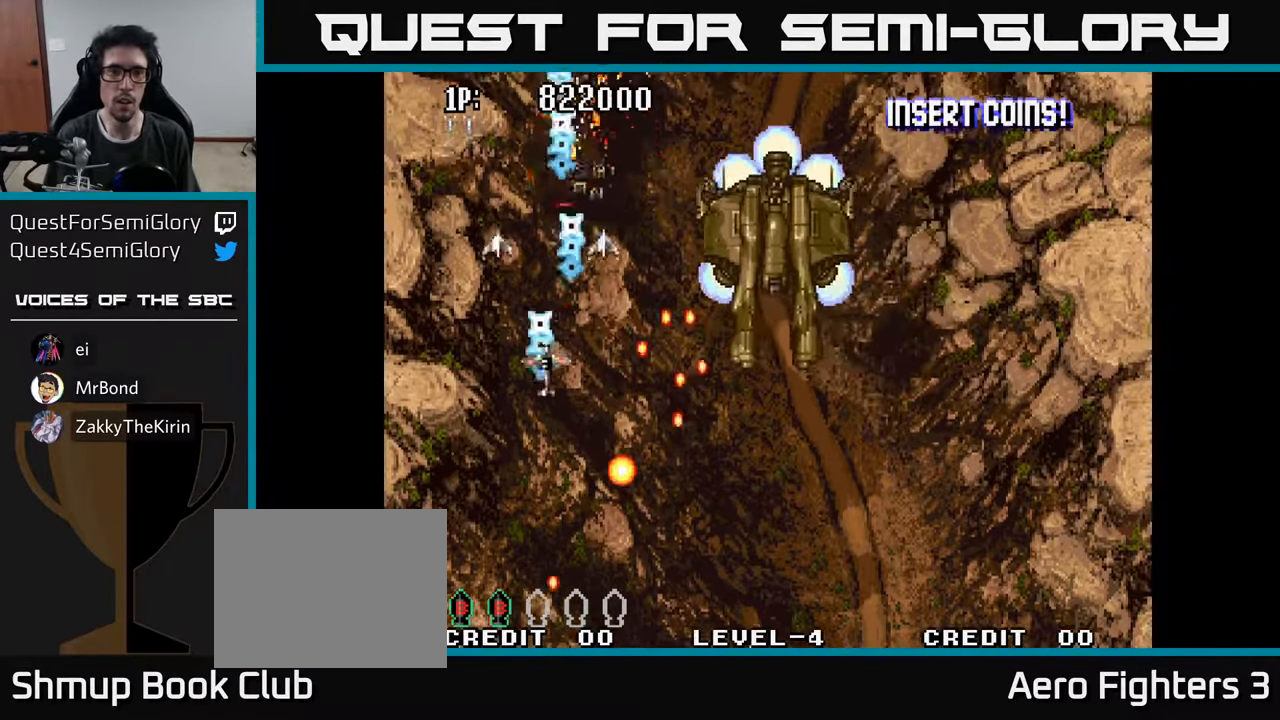
{"buttons": ["DPAD_RIGHT"], "left_stick": "center", "right_stick": "center"}
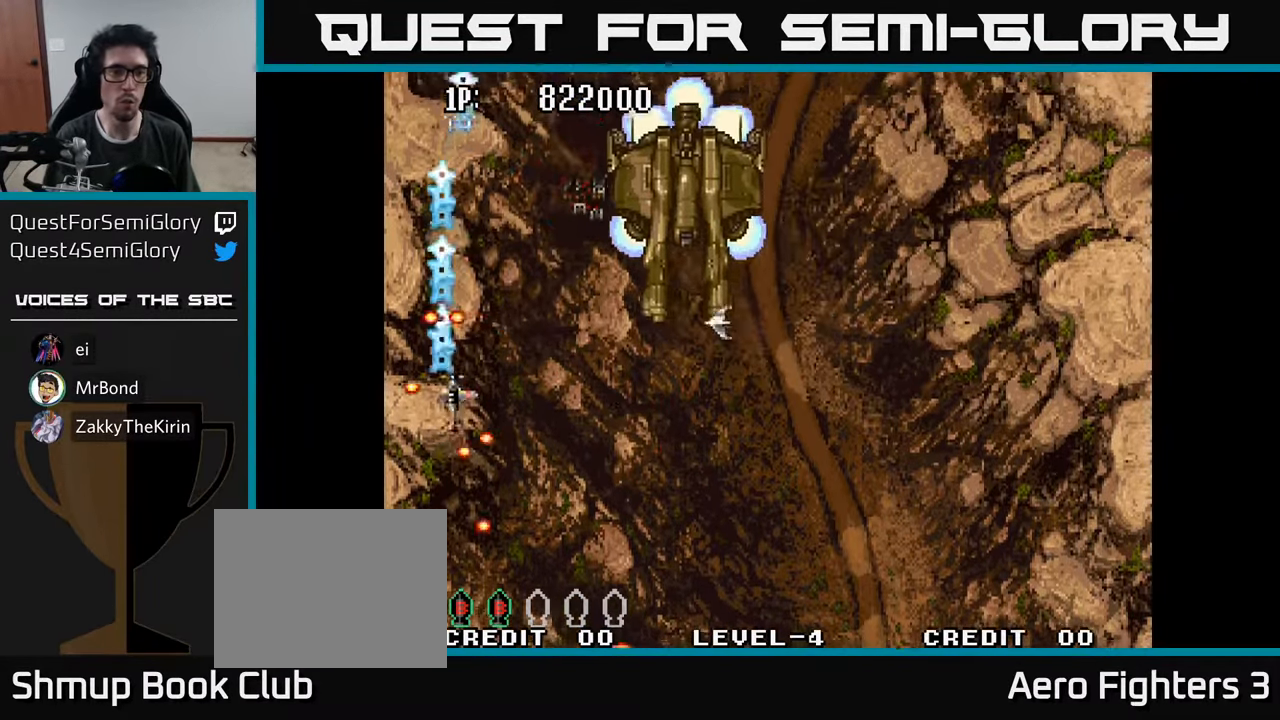
{"buttons": ["A", "DPAD_DOWN"], "left_stick": "center", "right_stick": "center", "events": [[34, "A", "down"], [50, "DPAD_UP", "down"], [150, "A", "up"], [167, "DPAD_UP", "up"], [200, "A", "down"], [300, "A", "up"], [300, "DPAD_DOWN", "down"], [350, "A", "down"], [384, "DPAD_RIGHT", "up"], [434, "A", "up"], [500, "A", "down"]]}
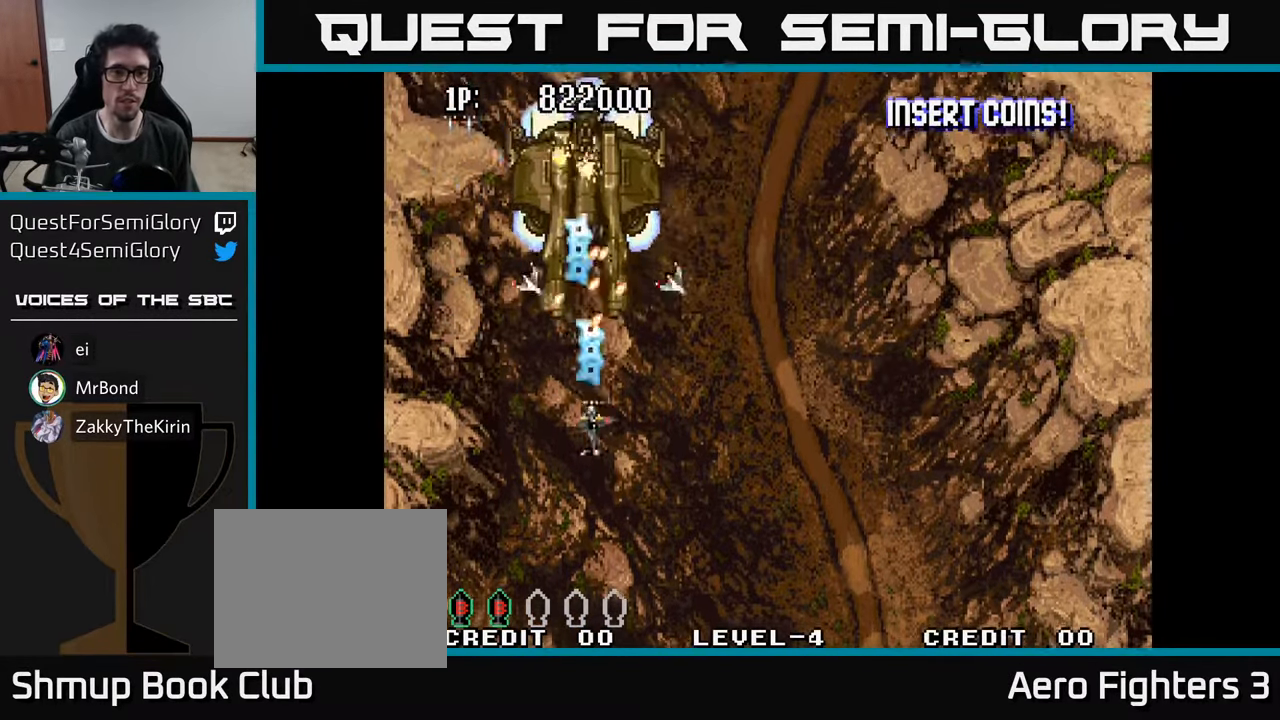
{"buttons": ["DPAD_RIGHT"], "left_stick": "center", "right_stick": "center", "events": [[34, "DPAD_RIGHT", "down"], [84, "A", "up"], [150, "A", "down"], [250, "A", "up"], [267, "DPAD_DOWN", "up"], [334, "A", "down"], [434, "A", "up"]]}
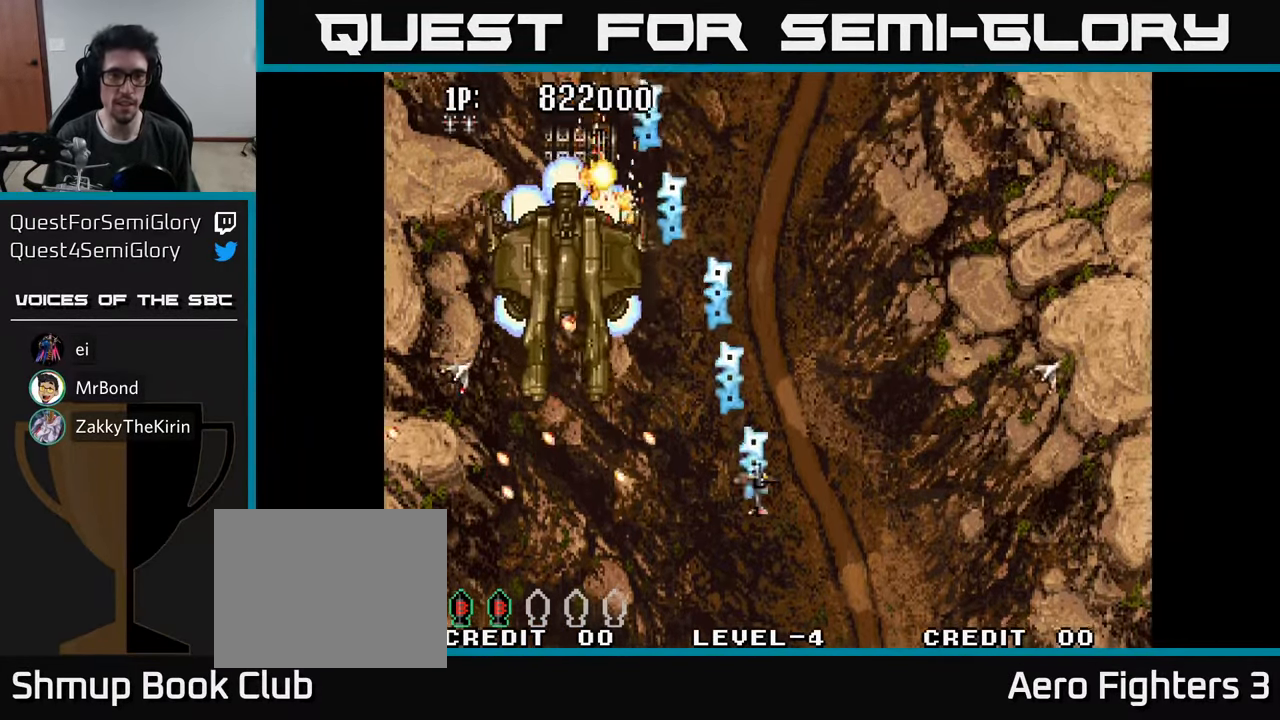
{"buttons": ["DPAD_DOWN", "DPAD_RIGHT"], "left_stick": "center", "right_stick": "center", "events": [[17, "A", "down"], [100, "DPAD_RIGHT", "up"], [134, "A", "up"], [150, "DPAD_DOWN", "down"], [167, "DPAD_LEFT", "down"], [184, "A", "down"], [283, "DPAD_LEFT", "up"], [300, "A", "up"], [316, "DPAD_RIGHT", "down"], [350, "A", "down"], [466, "A", "up"]]}